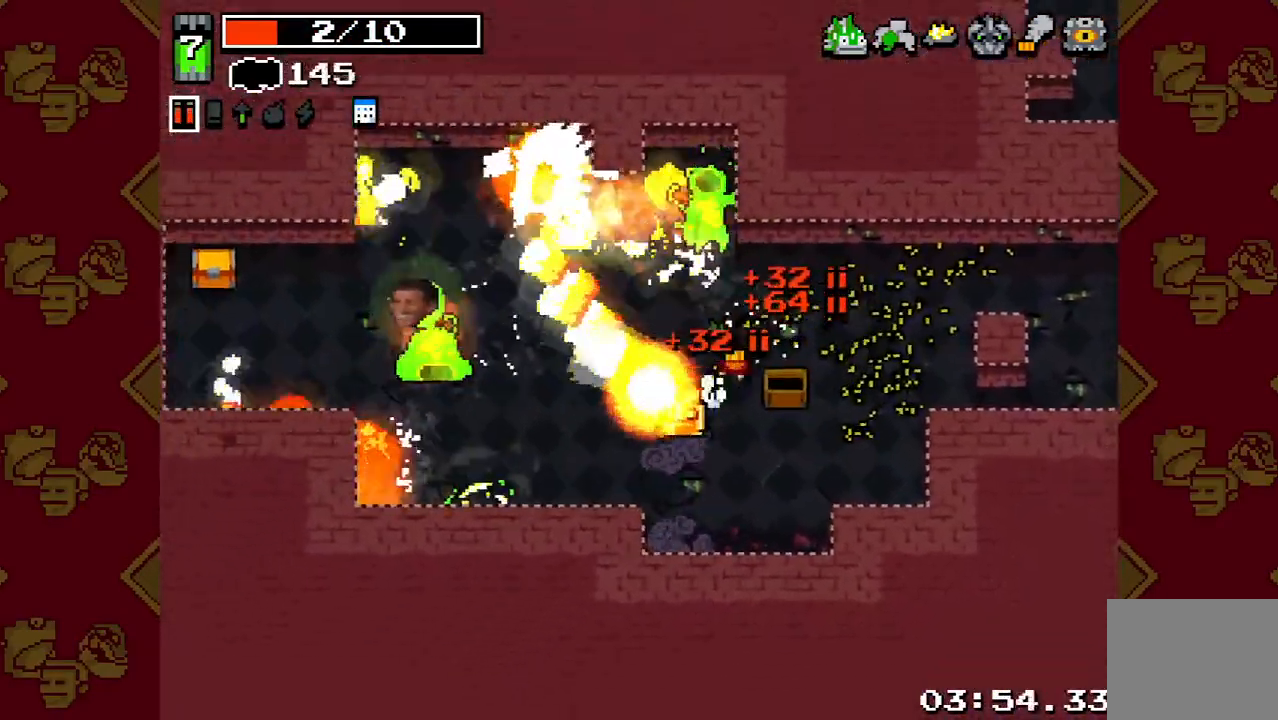
Gameplay with a controller (PlayStation layout); each line is a JSON object with the inputs held at the frame after it. "events" lists button and stick changes between this image and that frame as [ms after this image, input, new state], when the widget could be followed in between. Not read: L3 R3.
{"buttons": ["L2"], "left_stick": "up-left", "right_stick": "up", "events": [[33, "left_stick", "left"], [200, "left_stick", "down"], [367, "left_stick", "left"], [433, "left_stick", "up-left"], [500, "L2", "down"], [500, "R2", "up"], [500, "right_stick", "up"]]}
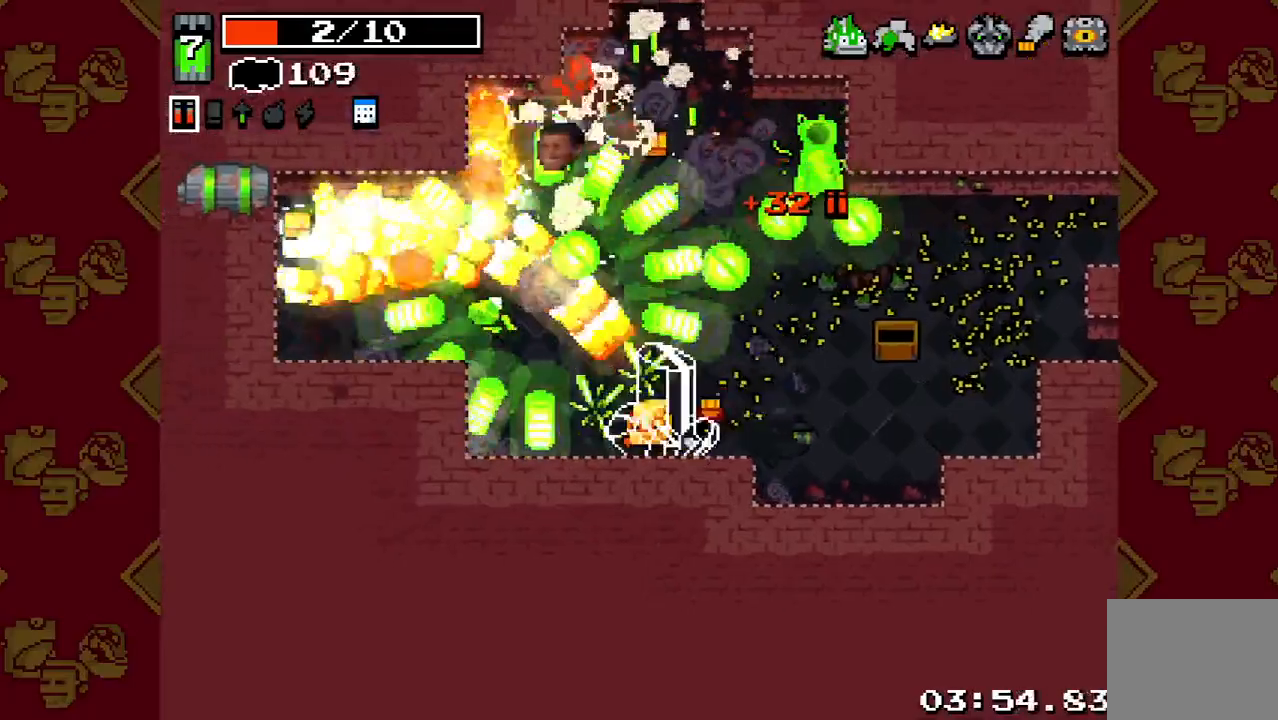
{"buttons": ["R2"], "left_stick": "up-left", "right_stick": "up-right", "events": [[200, "left_stick", "up"], [200, "right_stick", "up-right"], [267, "L2", "up"], [300, "R2", "down"], [300, "left_stick", "up-left"]]}
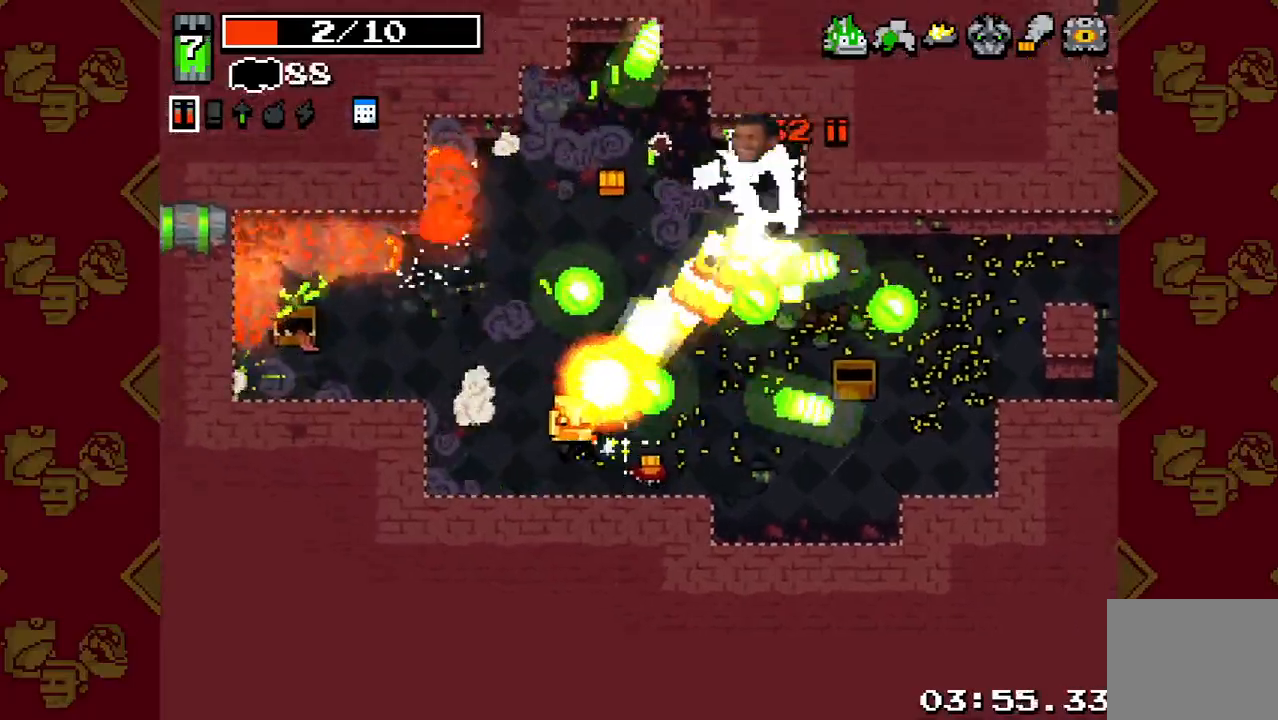
{"buttons": [], "left_stick": "up-left", "right_stick": "right", "events": [[100, "R2", "up"], [433, "right_stick", "right"]]}
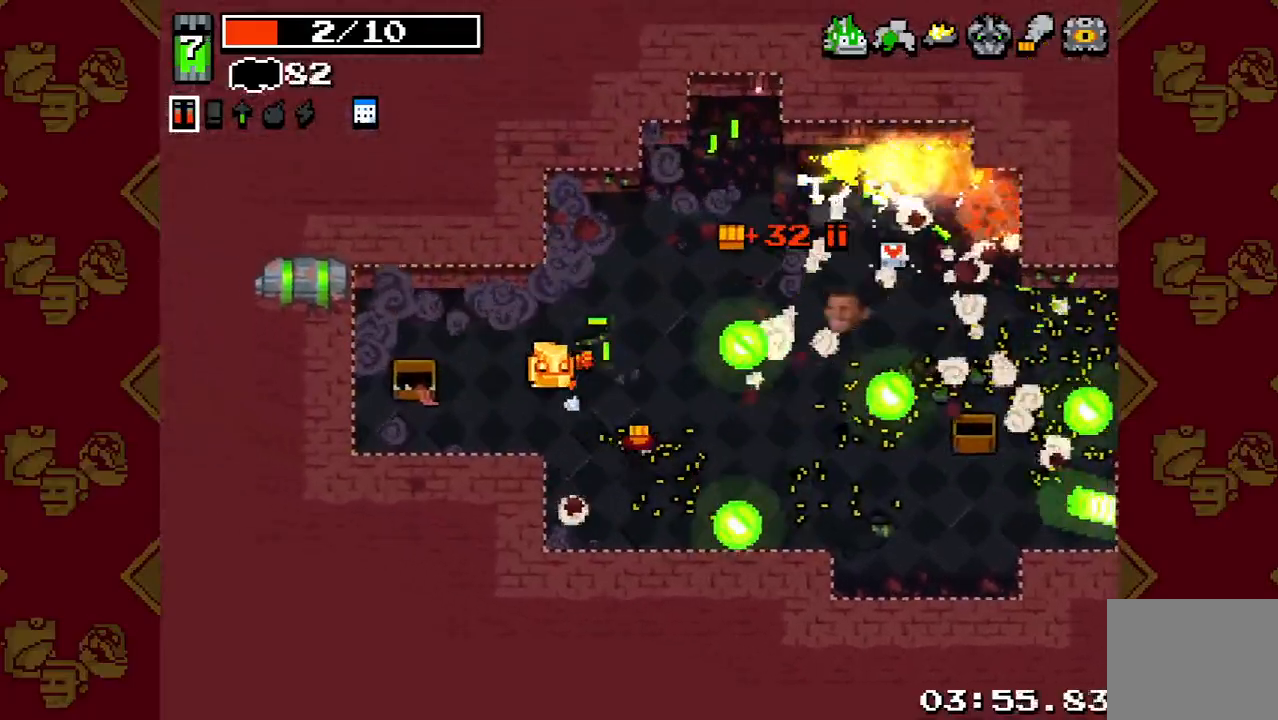
{"buttons": [], "left_stick": "right", "right_stick": "center", "events": [[100, "left_stick", "up-right"], [200, "left_stick", "right"], [400, "right_stick", "center"]]}
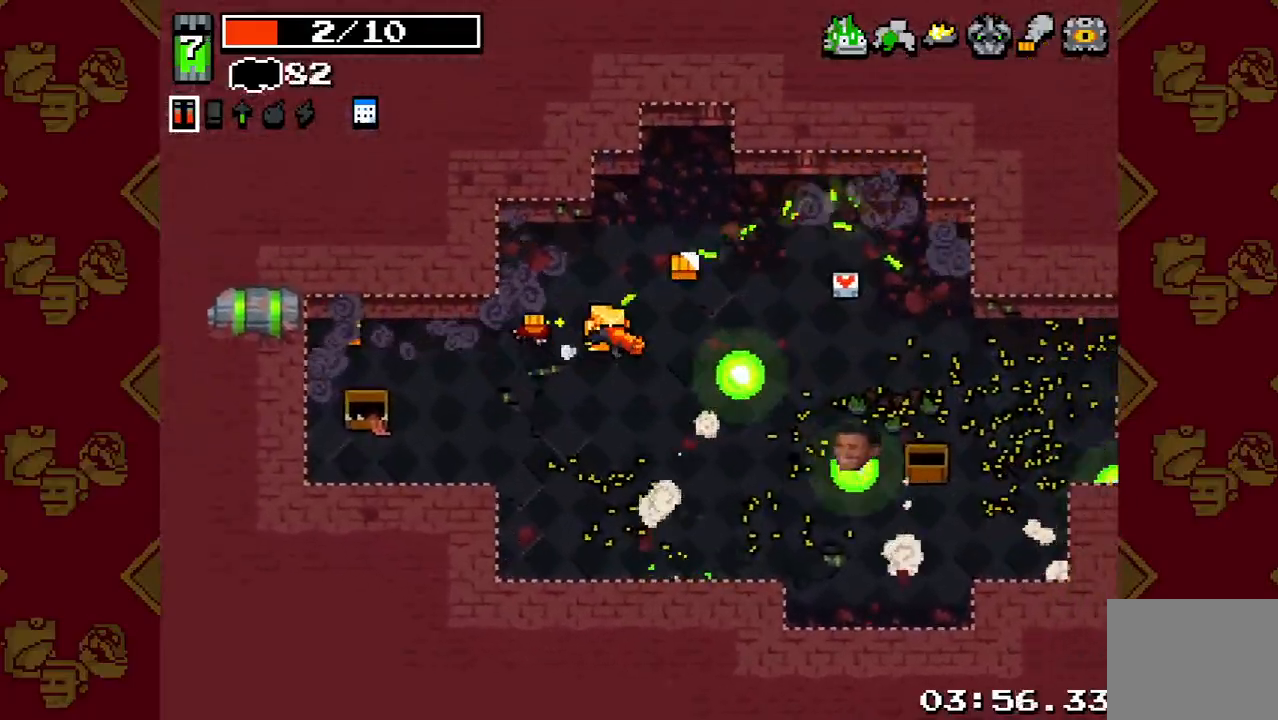
{"buttons": [], "left_stick": "right", "right_stick": "right", "events": [[100, "left_stick", "up-right"], [133, "right_stick", "right"], [233, "left_stick", "right"]]}
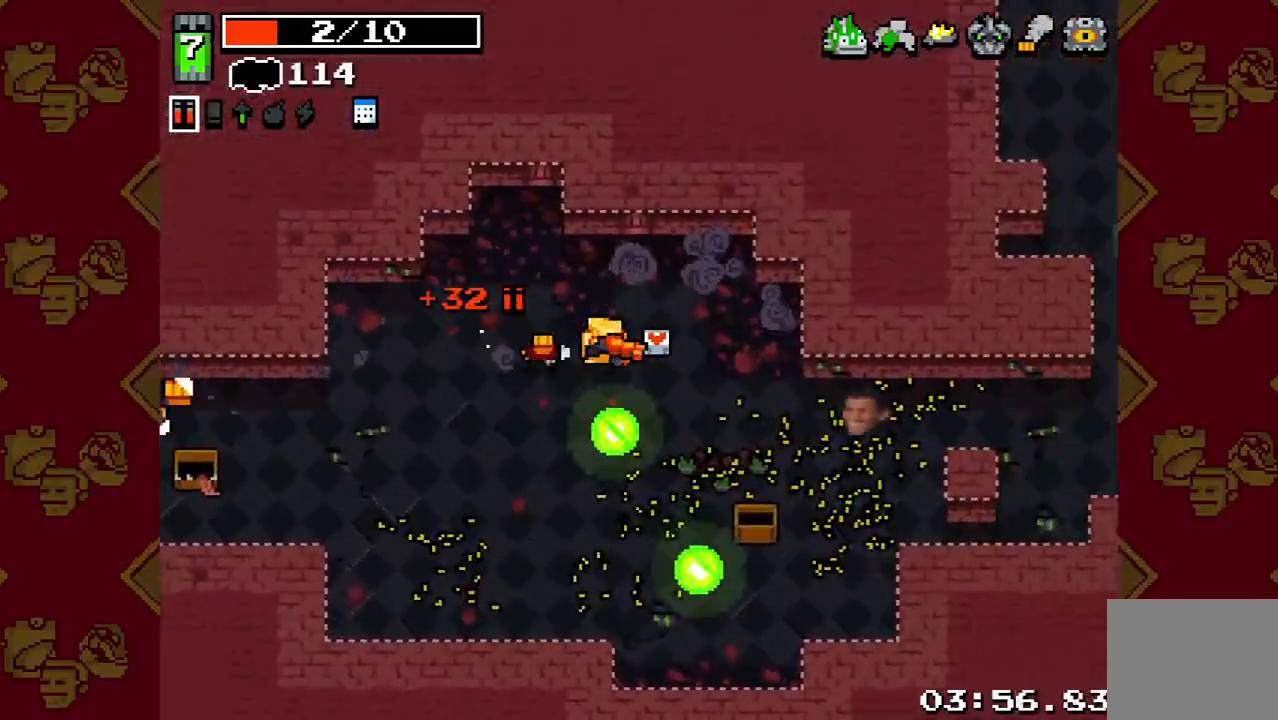
{"buttons": [], "left_stick": "right", "right_stick": "right", "events": [[167, "left_stick", "down-right"], [467, "left_stick", "right"]]}
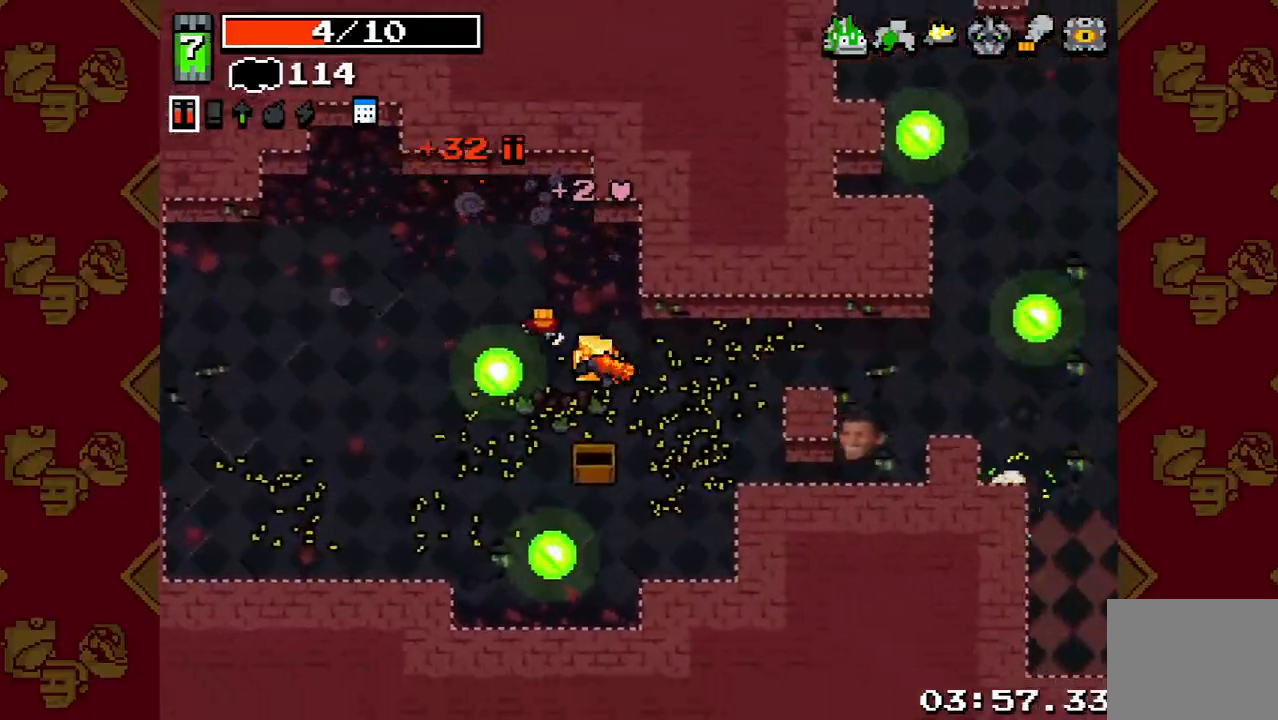
{"buttons": [], "left_stick": "right", "right_stick": "right", "events": []}
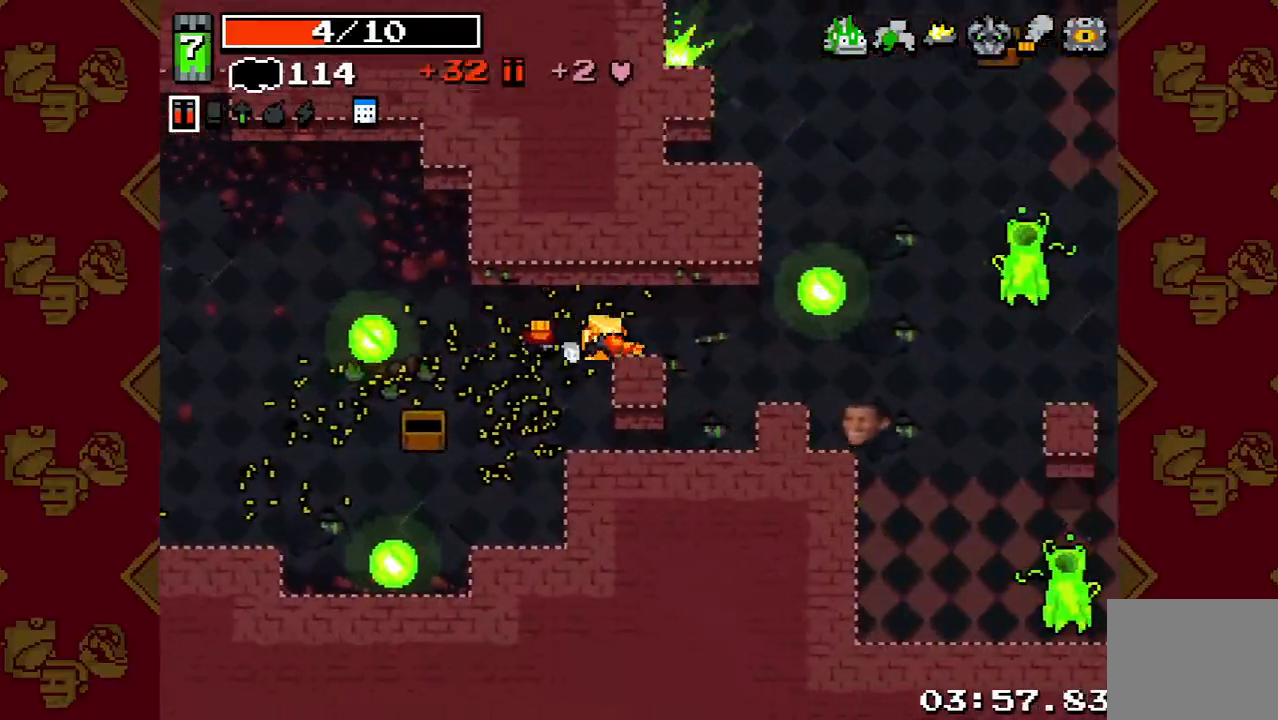
{"buttons": [], "left_stick": "right", "right_stick": "right", "events": [[100, "left_stick", "down-right"], [167, "R2", "down"], [300, "left_stick", "right"], [500, "R2", "up"]]}
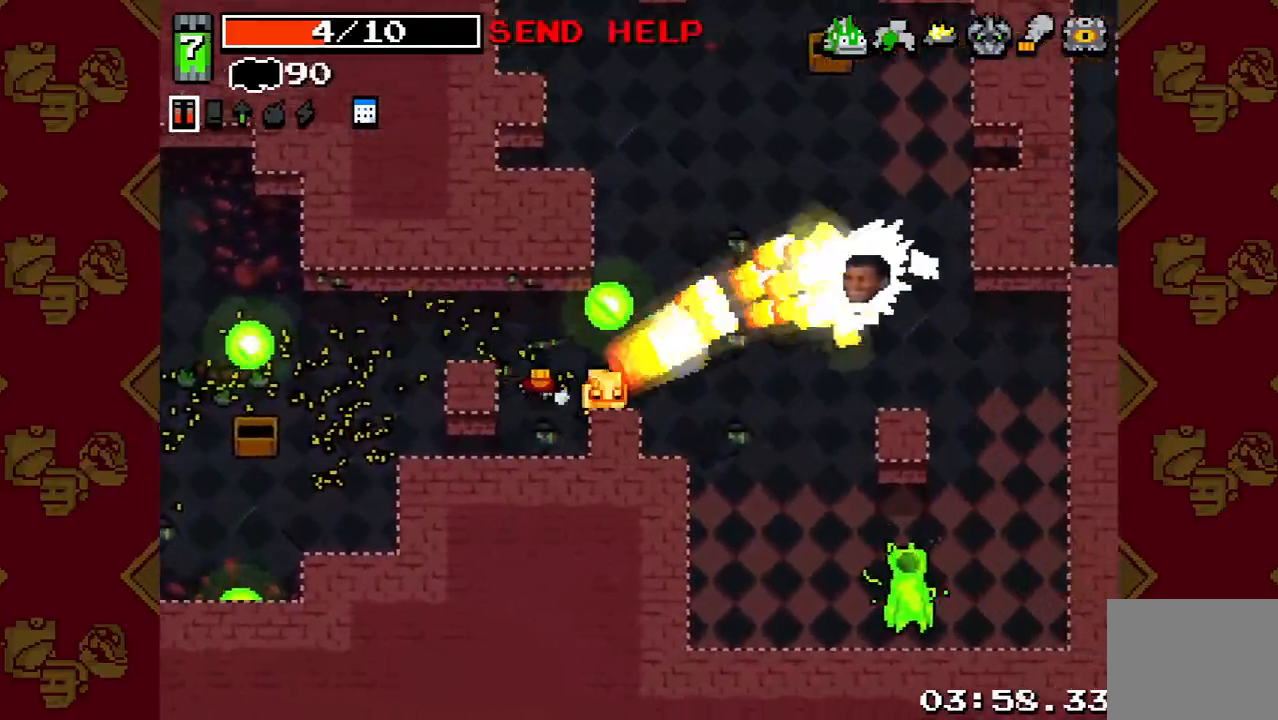
{"buttons": [], "left_stick": "up-right", "right_stick": "down-right", "events": [[33, "left_stick", "down-right"], [100, "right_stick", "down-right"], [167, "R2", "down"], [467, "left_stick", "up-right"], [500, "R2", "up"]]}
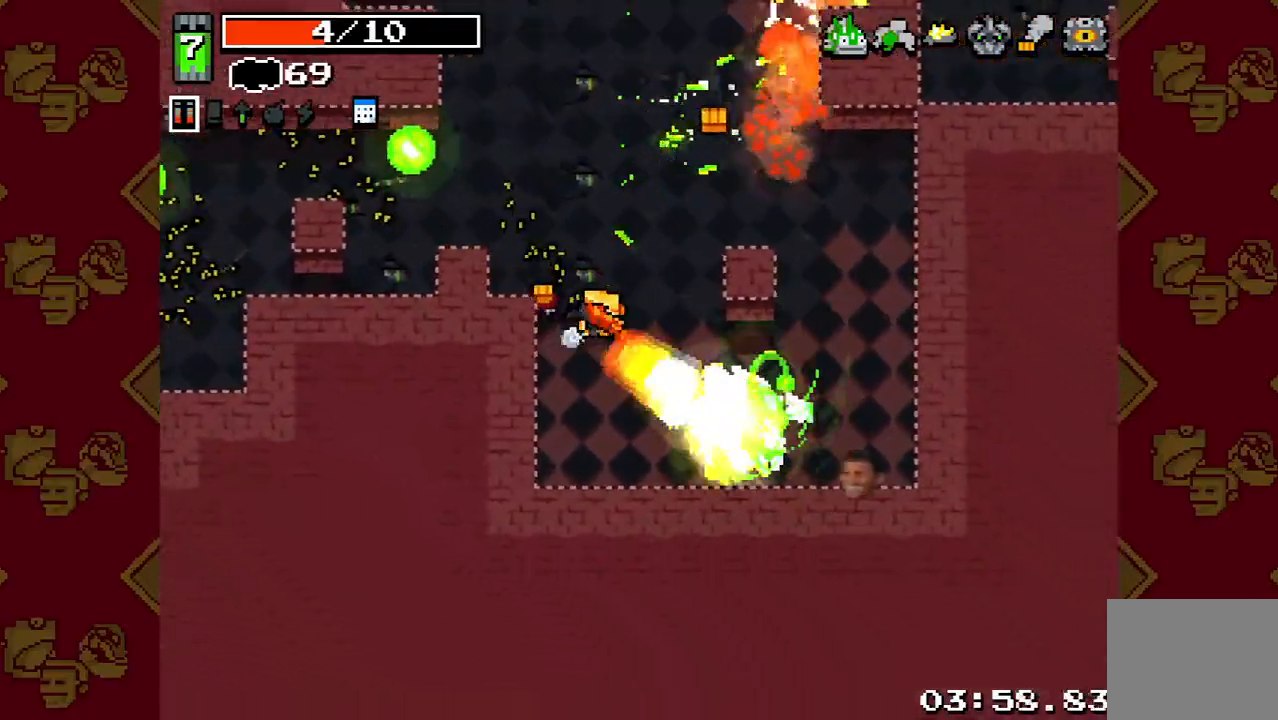
{"buttons": [], "left_stick": "up-right", "right_stick": "down", "events": [[67, "left_stick", "up"], [400, "left_stick", "up-right"], [500, "right_stick", "down"]]}
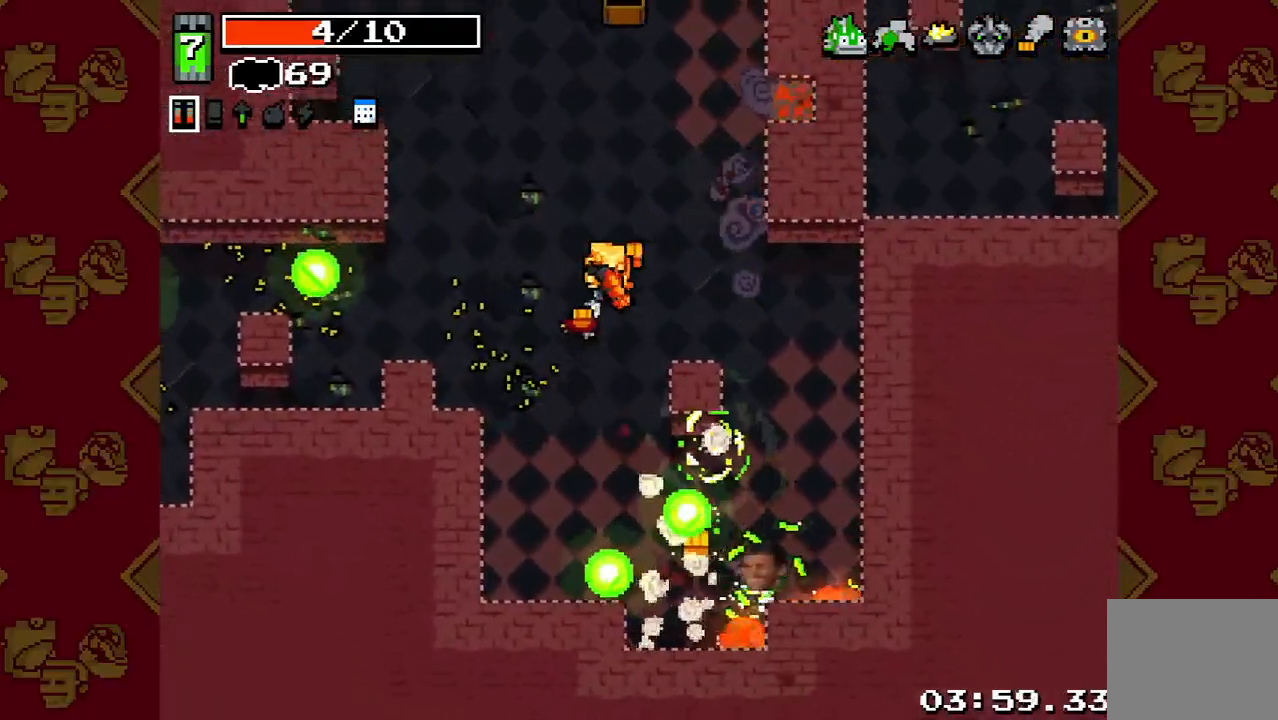
{"buttons": [], "left_stick": "center", "right_stick": "down", "events": [[167, "left_stick", "right"], [233, "L2", "down"], [267, "left_stick", "center"], [500, "L2", "up"]]}
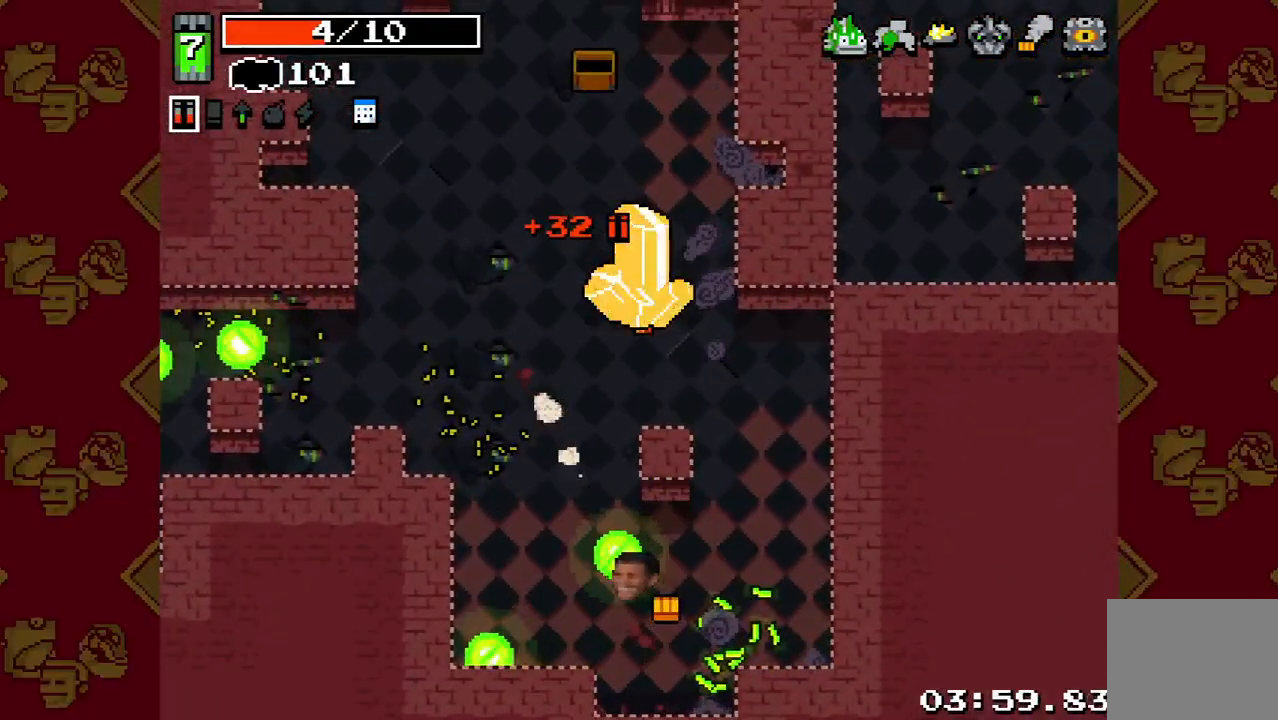
{"buttons": [], "left_stick": "center", "right_stick": "down", "events": []}
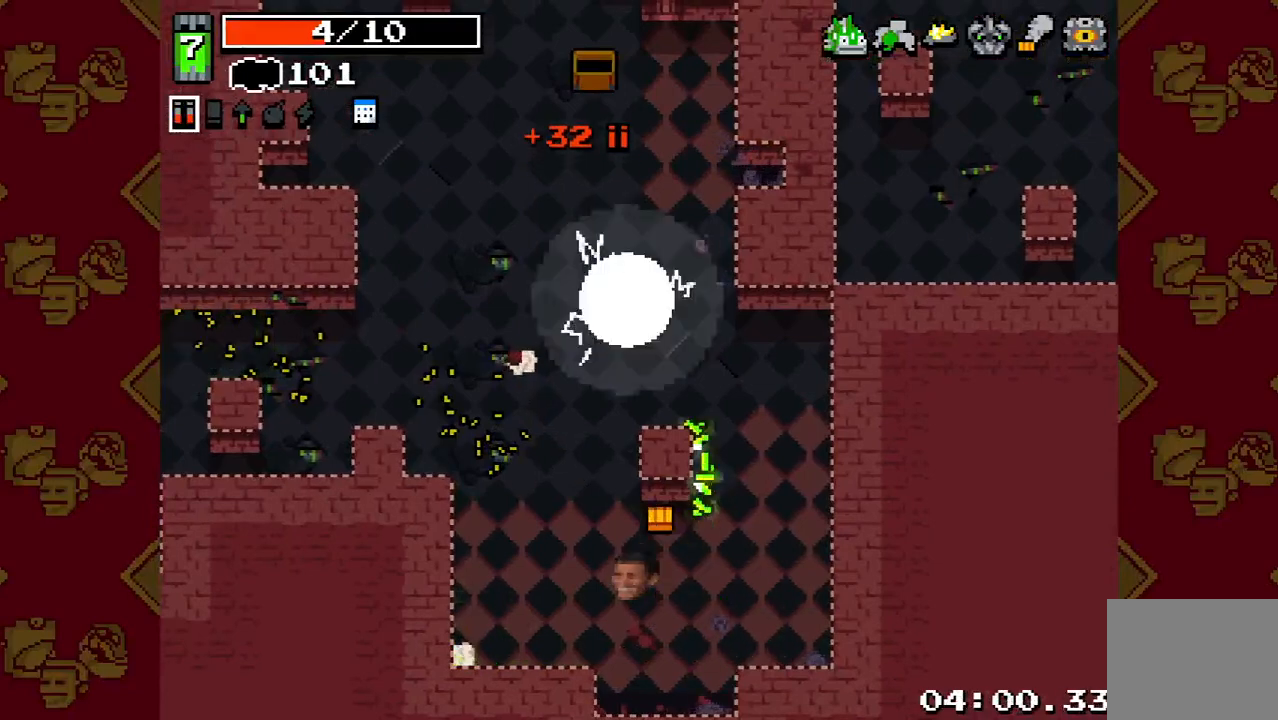
{"buttons": [], "left_stick": "center", "right_stick": "down", "events": []}
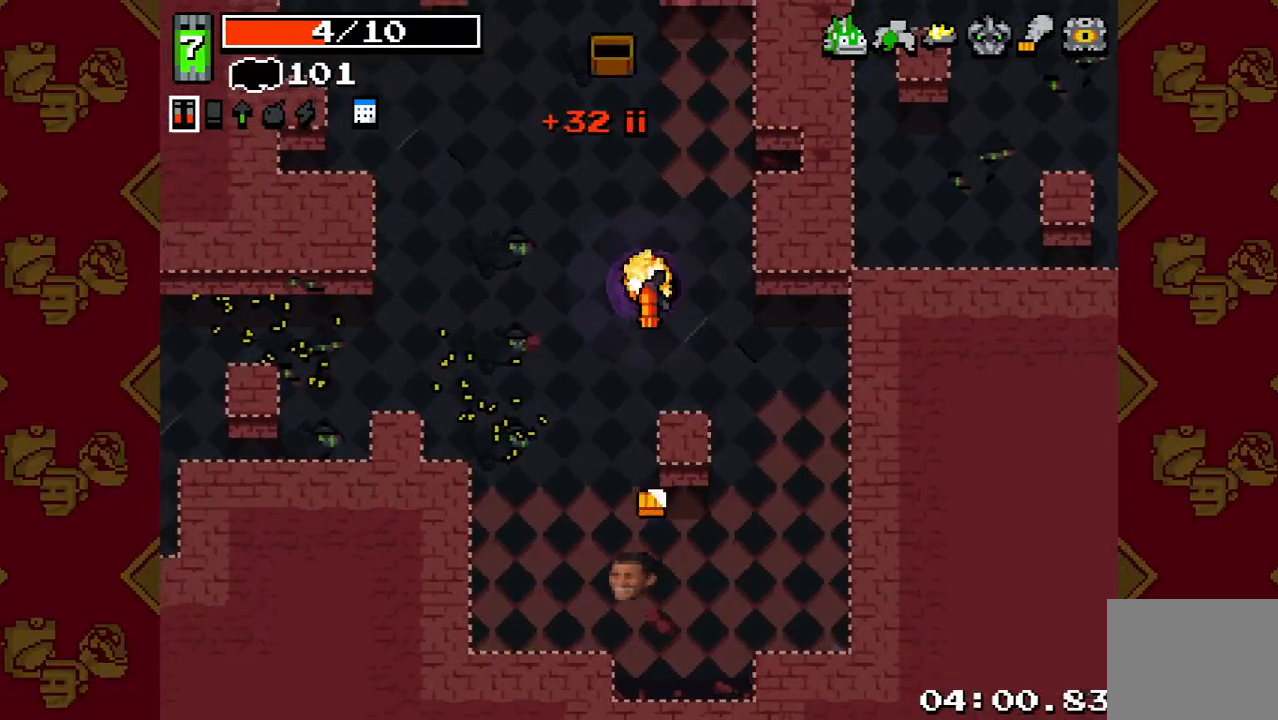
{"buttons": [], "left_stick": "center", "right_stick": "down", "events": []}
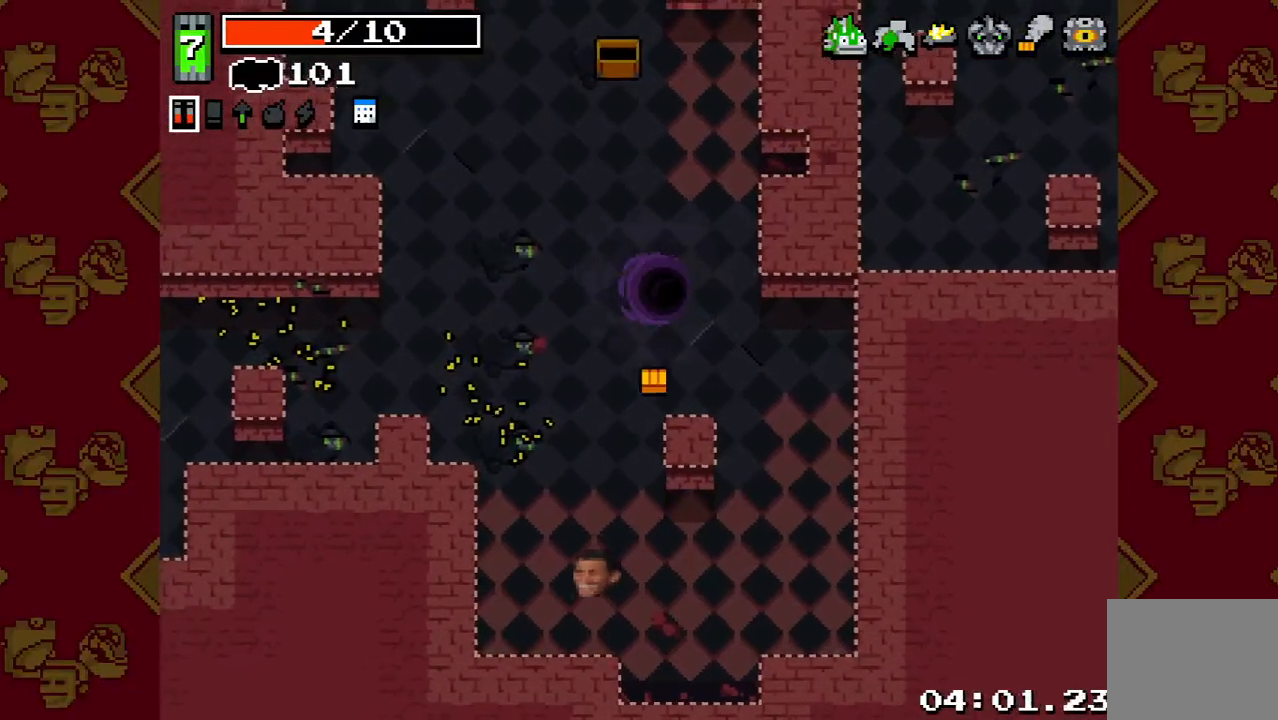
{"buttons": [], "left_stick": "center", "right_stick": "center", "events": [[167, "right_stick", "center"]]}
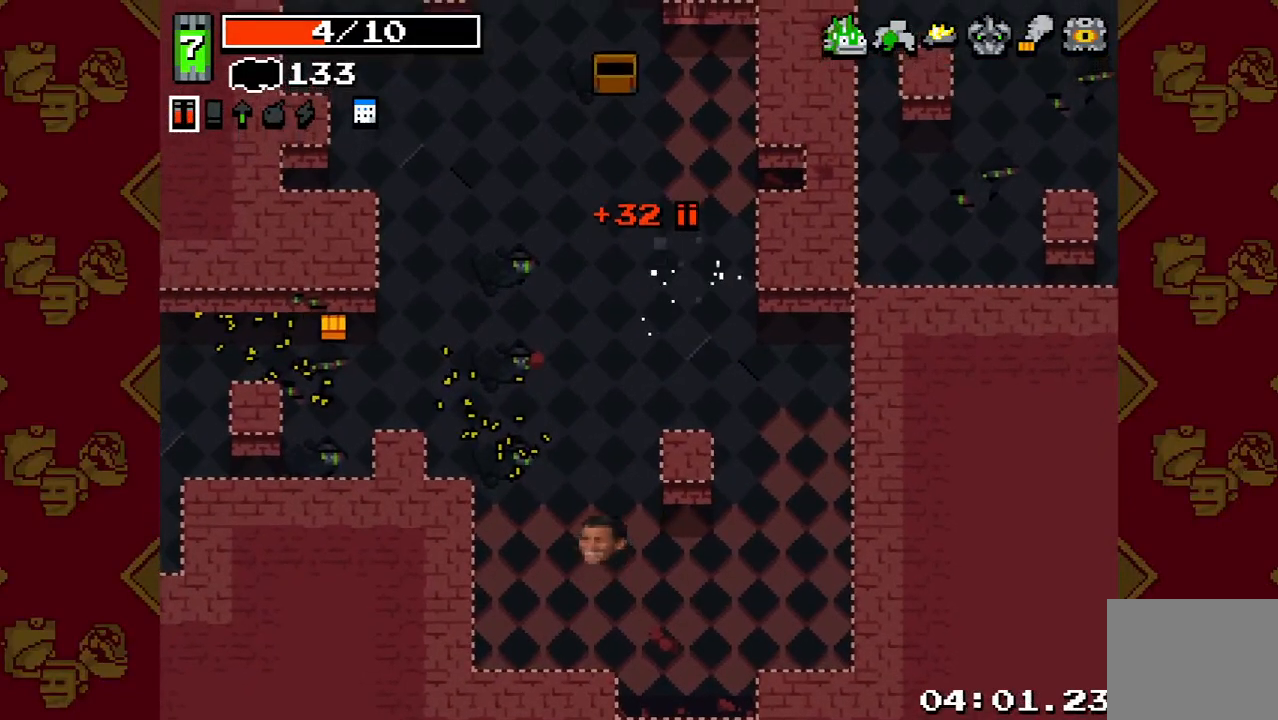
{"buttons": [], "left_stick": "center", "right_stick": "center", "events": []}
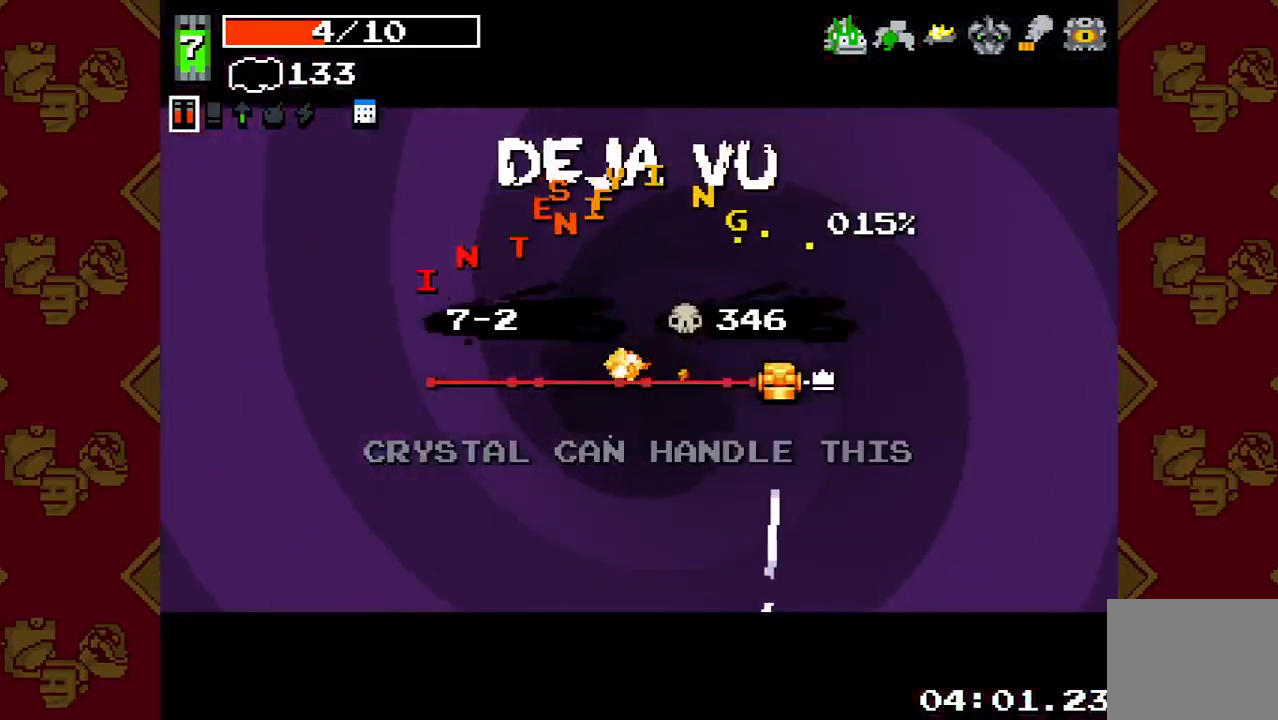
{"buttons": [], "left_stick": "center", "right_stick": "center", "events": []}
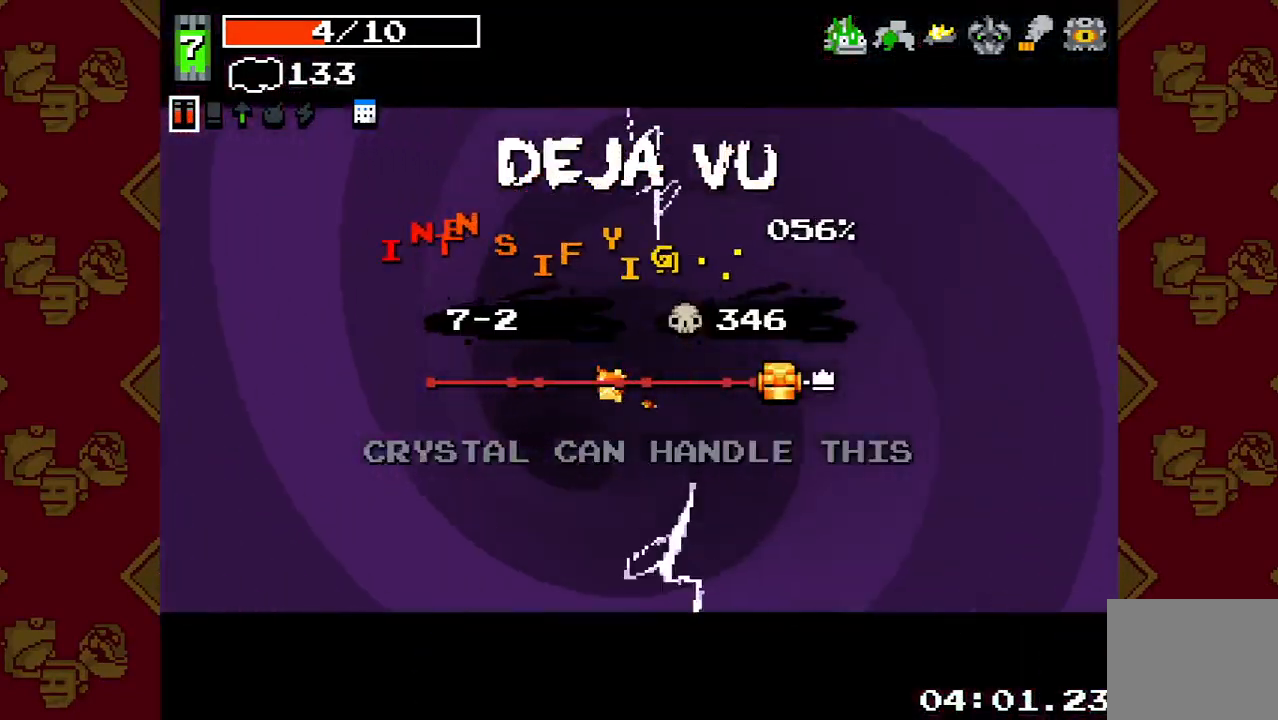
{"buttons": [], "left_stick": "center", "right_stick": "center", "events": []}
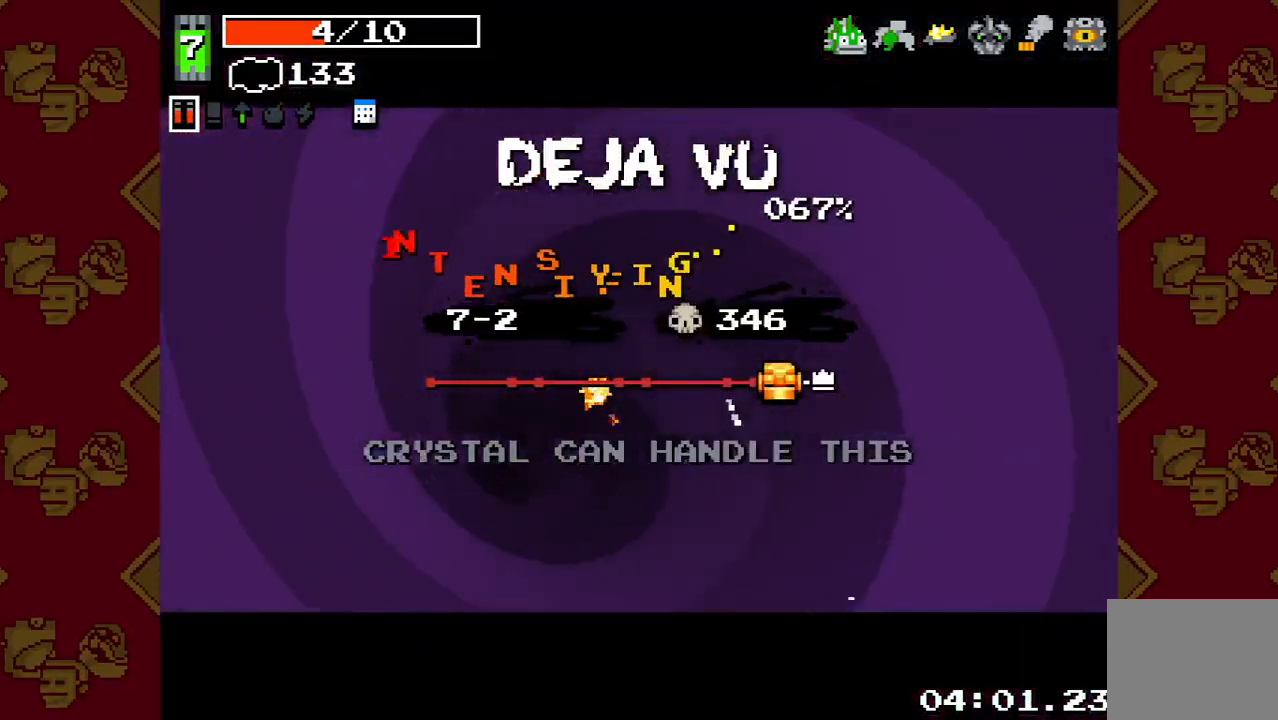
{"buttons": [], "left_stick": "center", "right_stick": "center", "events": []}
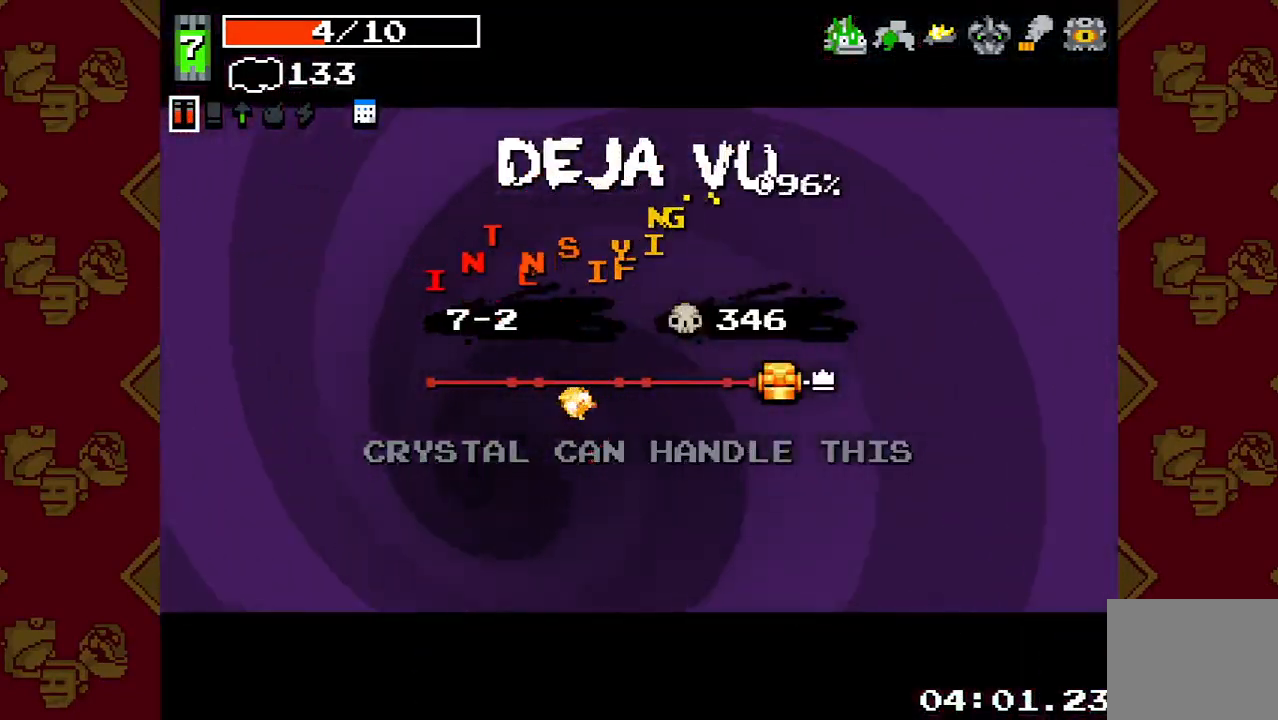
{"buttons": [], "left_stick": "center", "right_stick": "center", "events": []}
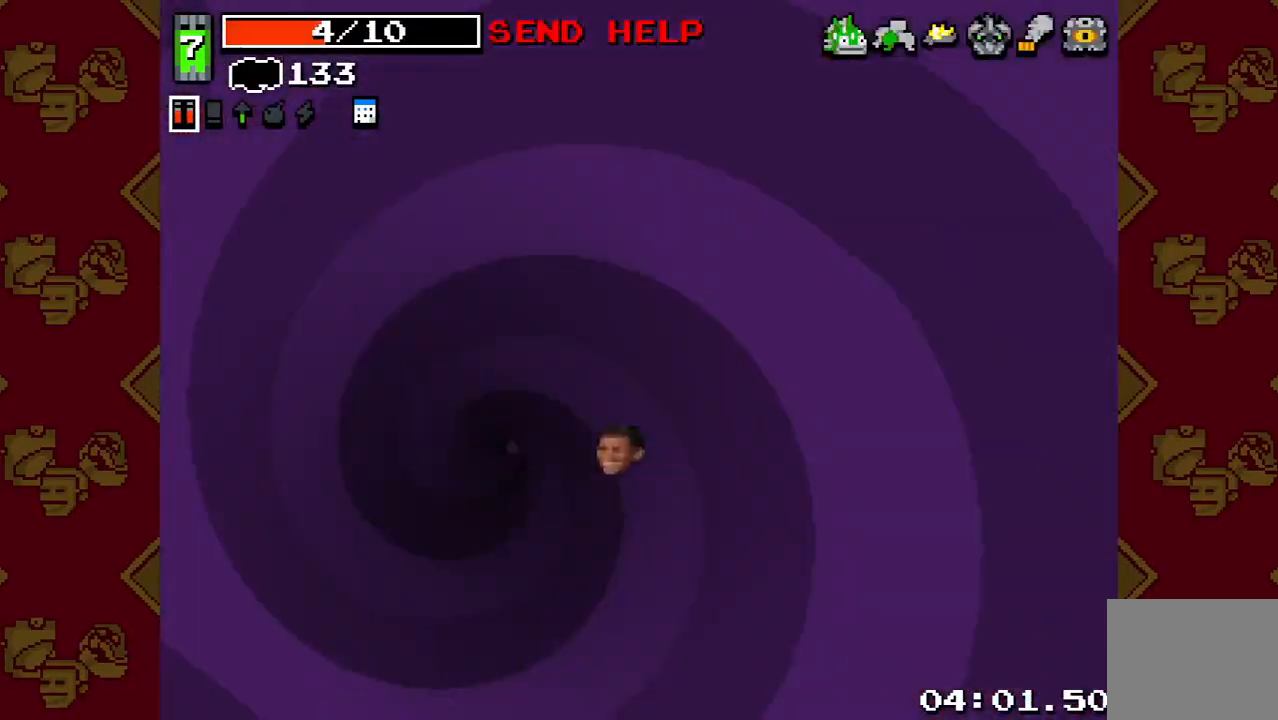
{"buttons": [], "left_stick": "right", "right_stick": "right", "events": [[167, "left_stick", "right"], [300, "right_stick", "right"]]}
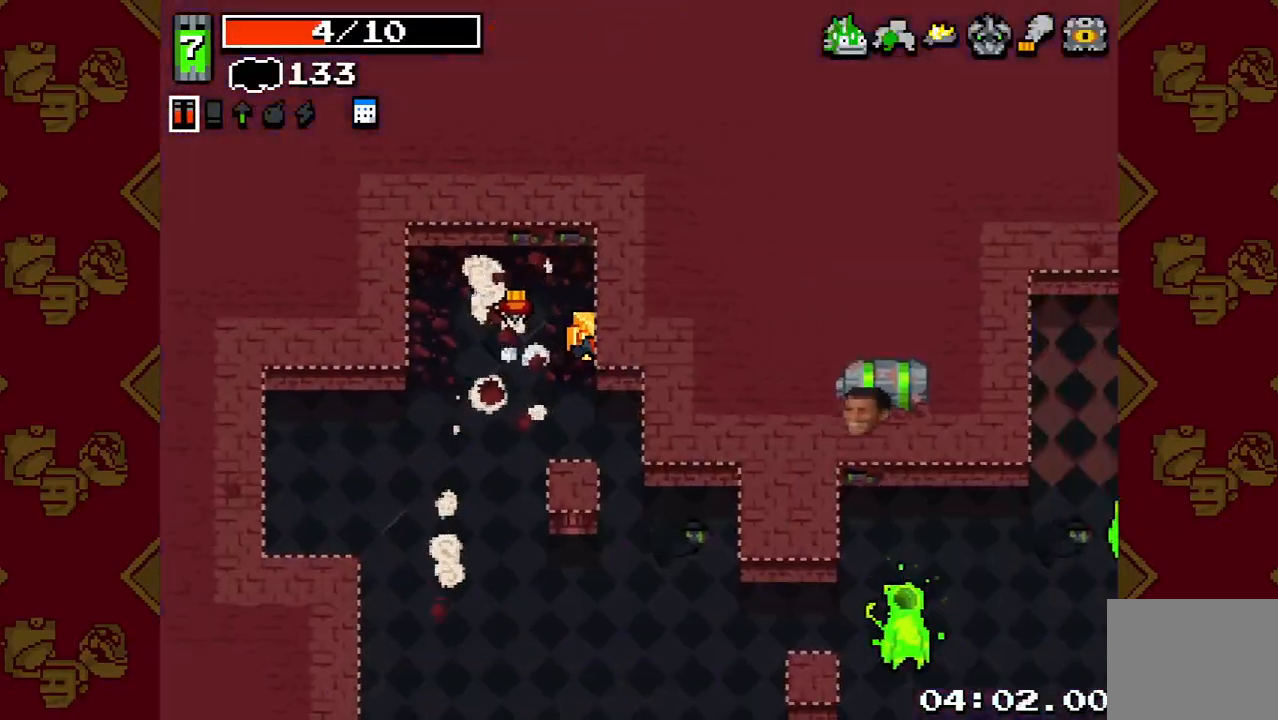
{"buttons": [], "left_stick": "down-right", "right_stick": "down-right", "events": [[100, "right_stick", "down-right"], [133, "left_stick", "down"], [300, "left_stick", "down-right"]]}
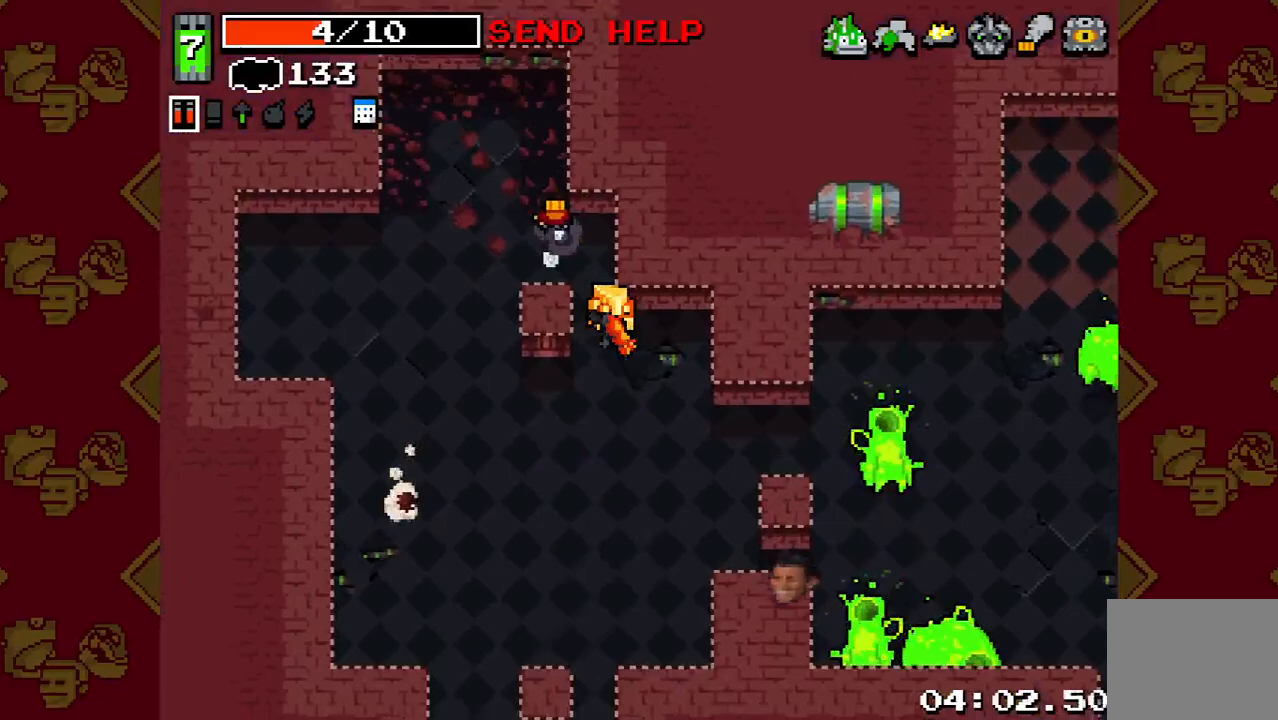
{"buttons": [], "left_stick": "right", "right_stick": "right", "events": [[433, "left_stick", "right"], [433, "right_stick", "right"]]}
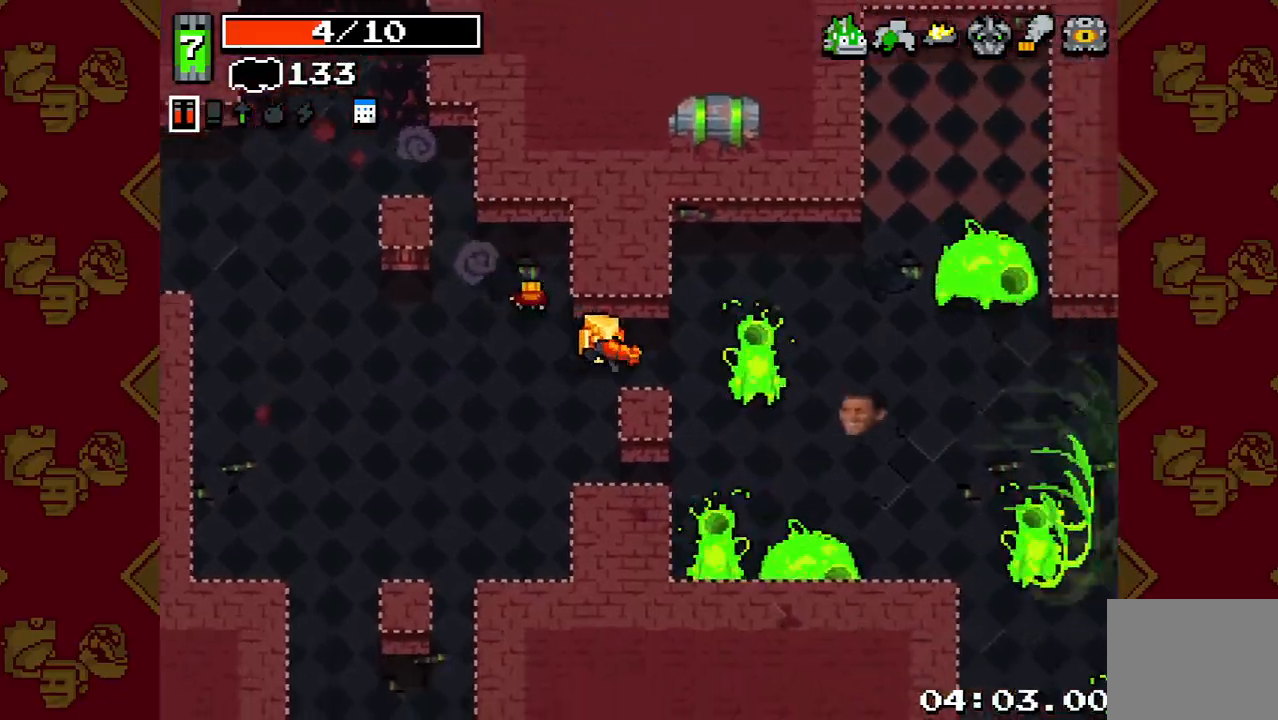
{"buttons": [], "left_stick": "down-left", "right_stick": "down-right", "events": [[133, "R2", "down"], [167, "left_stick", "down-left"], [267, "right_stick", "down-right"], [300, "R2", "up"]]}
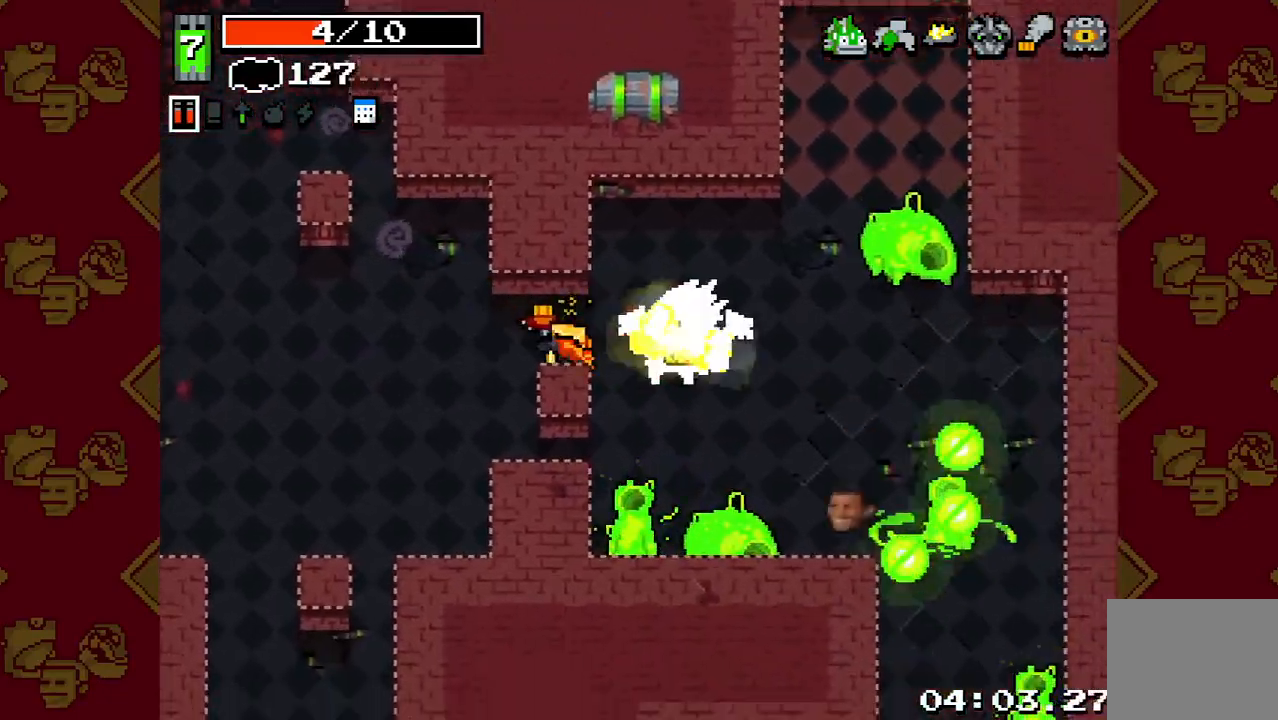
{"buttons": [], "left_stick": "down-right", "right_stick": "down-right", "events": [[267, "left_stick", "down"], [400, "left_stick", "down-right"]]}
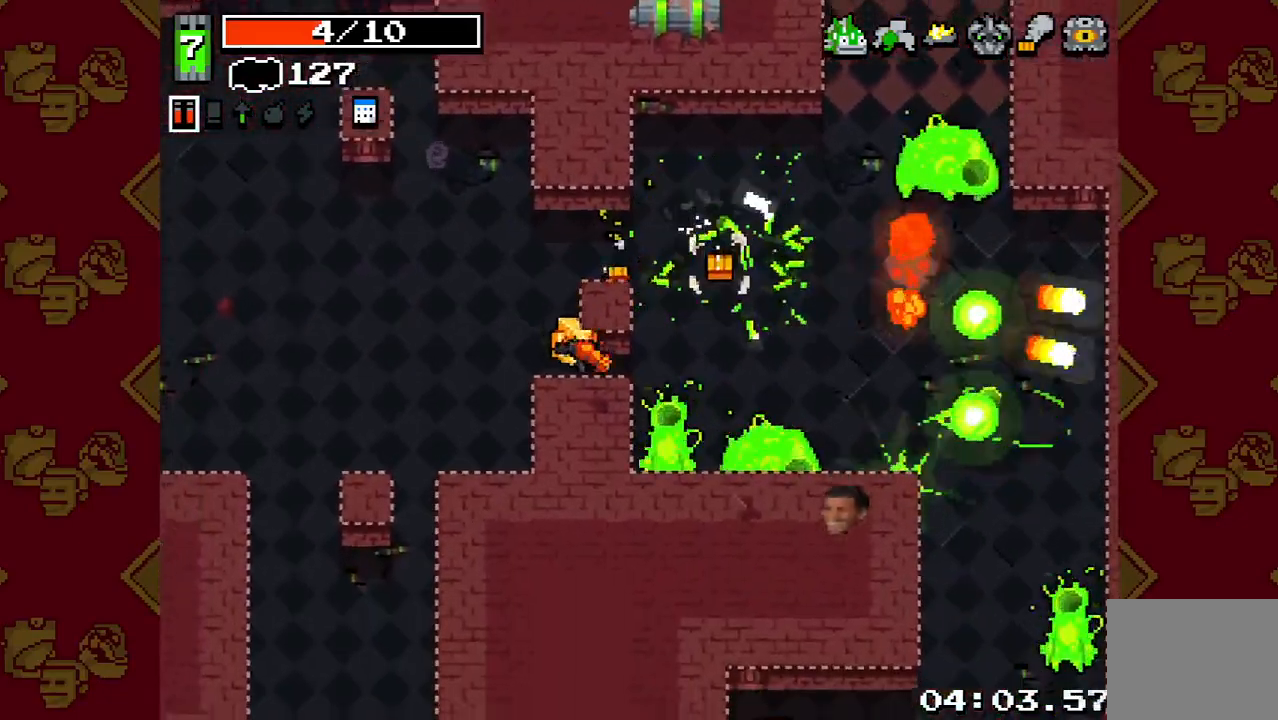
{"buttons": ["R2"], "left_stick": "up-right", "right_stick": "down-right", "events": [[167, "R2", "down"], [267, "left_stick", "up-right"]]}
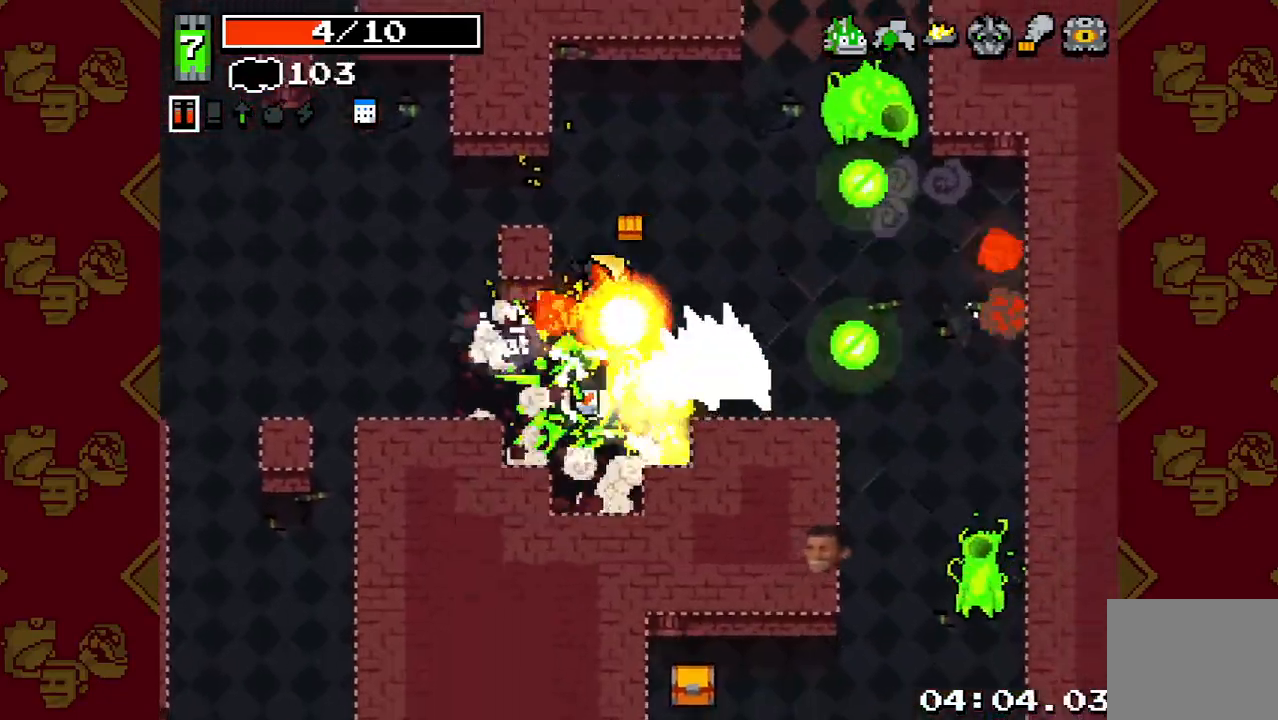
{"buttons": [], "left_stick": "down", "right_stick": "down-right", "events": [[33, "left_stick", "up"], [300, "left_stick", "left"], [500, "R2", "up"], [500, "left_stick", "down"]]}
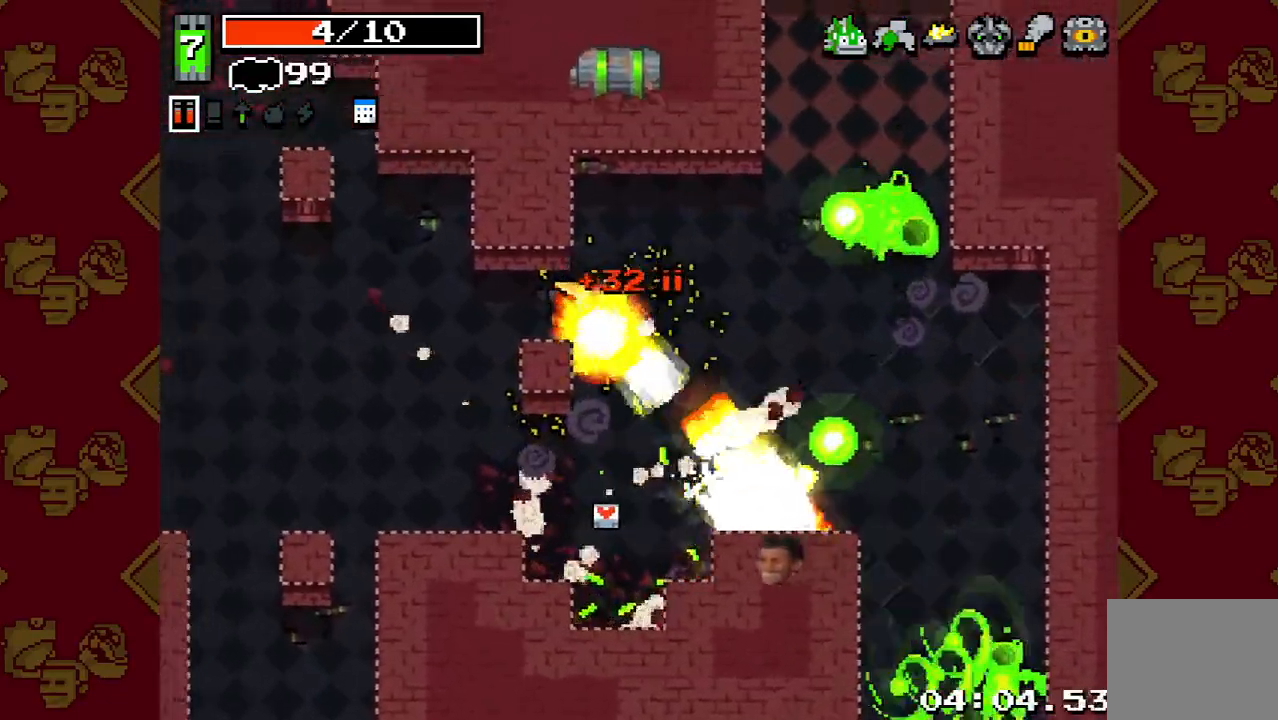
{"buttons": [], "left_stick": "down-right", "right_stick": "right", "events": [[33, "left_stick", "down-right"], [167, "R2", "down"], [233, "left_stick", "down"], [333, "R2", "up"], [400, "right_stick", "right"], [433, "left_stick", "down-right"]]}
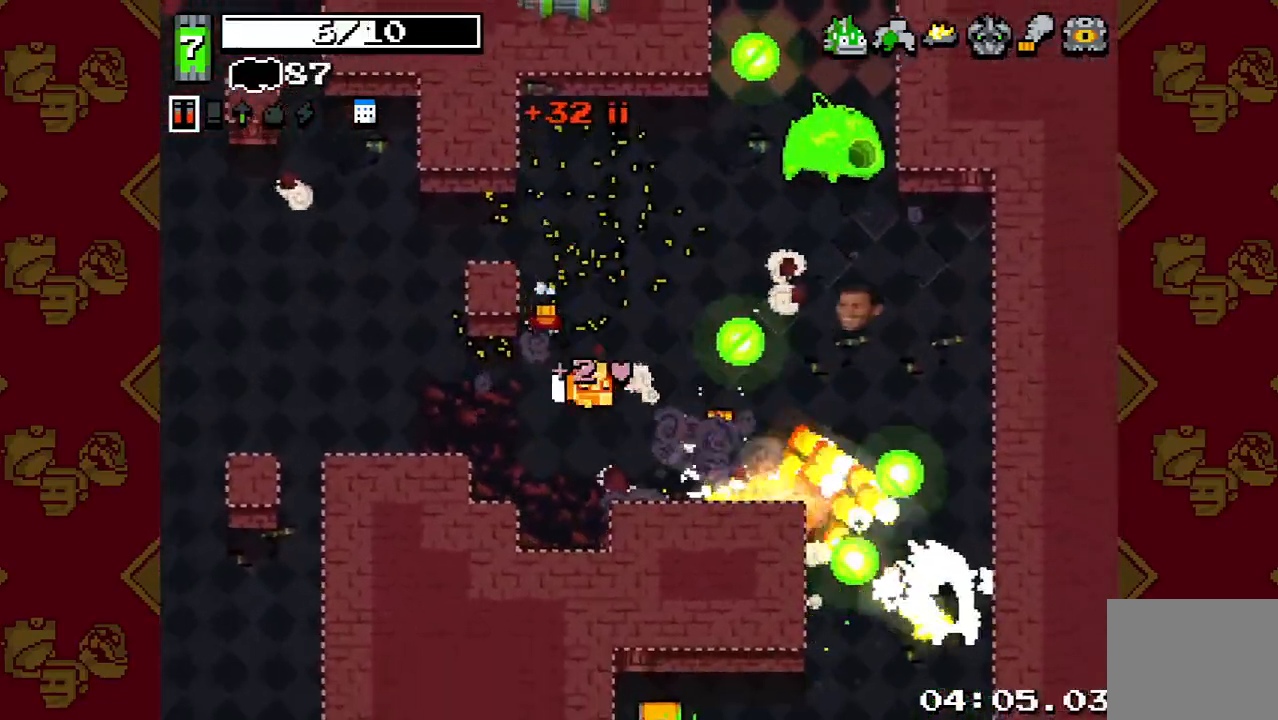
{"buttons": ["R2"], "left_stick": "up-right", "right_stick": "up", "events": [[33, "right_stick", "up-right"], [133, "R2", "down"], [200, "left_stick", "right"], [400, "left_stick", "up-right"], [433, "right_stick", "up"]]}
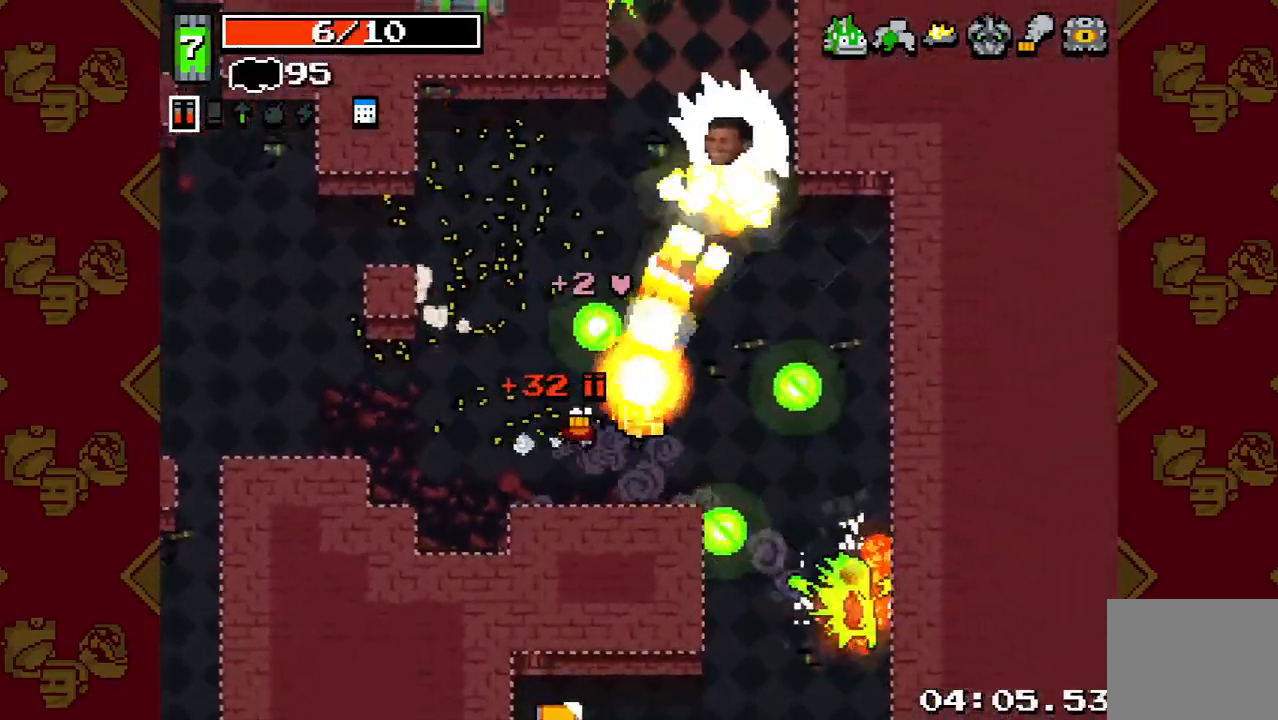
{"buttons": ["R2"], "left_stick": "up", "right_stick": "up", "events": [[200, "left_stick", "up"]]}
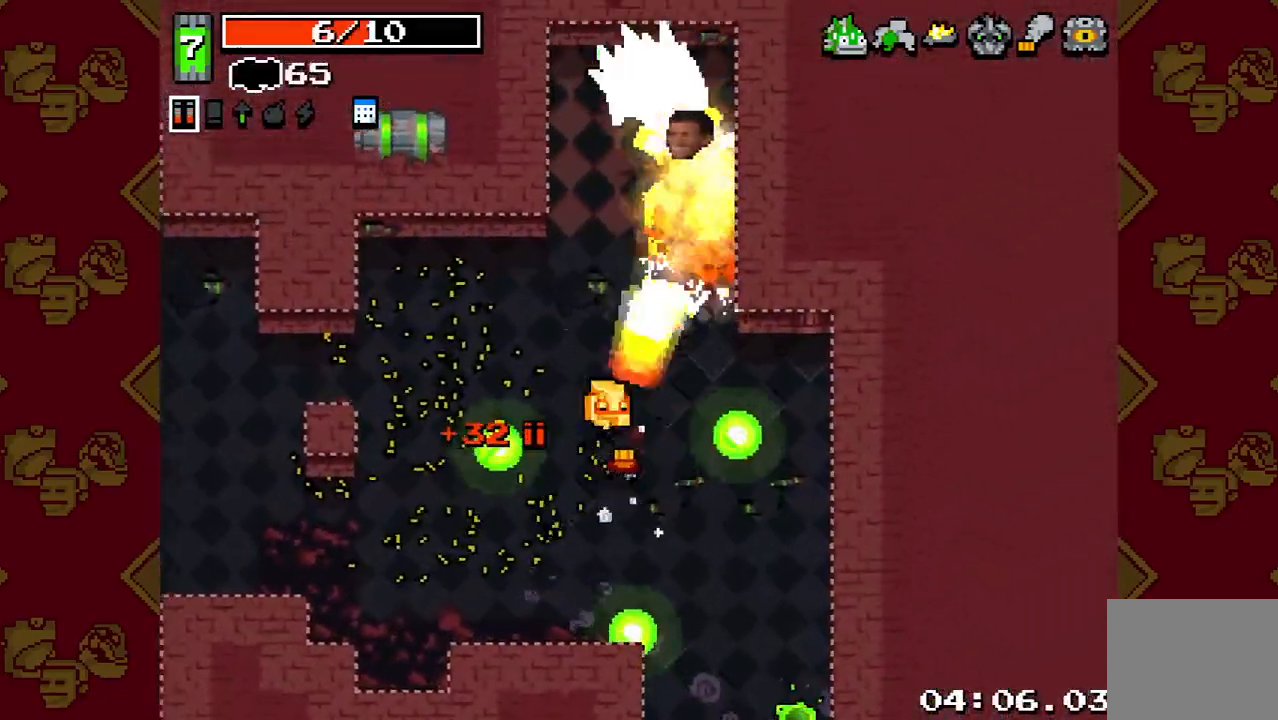
{"buttons": [], "left_stick": "right", "right_stick": "up", "events": [[133, "R2", "up"], [233, "R2", "down"], [267, "left_stick", "up-right"], [367, "left_stick", "up"], [500, "R2", "up"], [500, "left_stick", "right"]]}